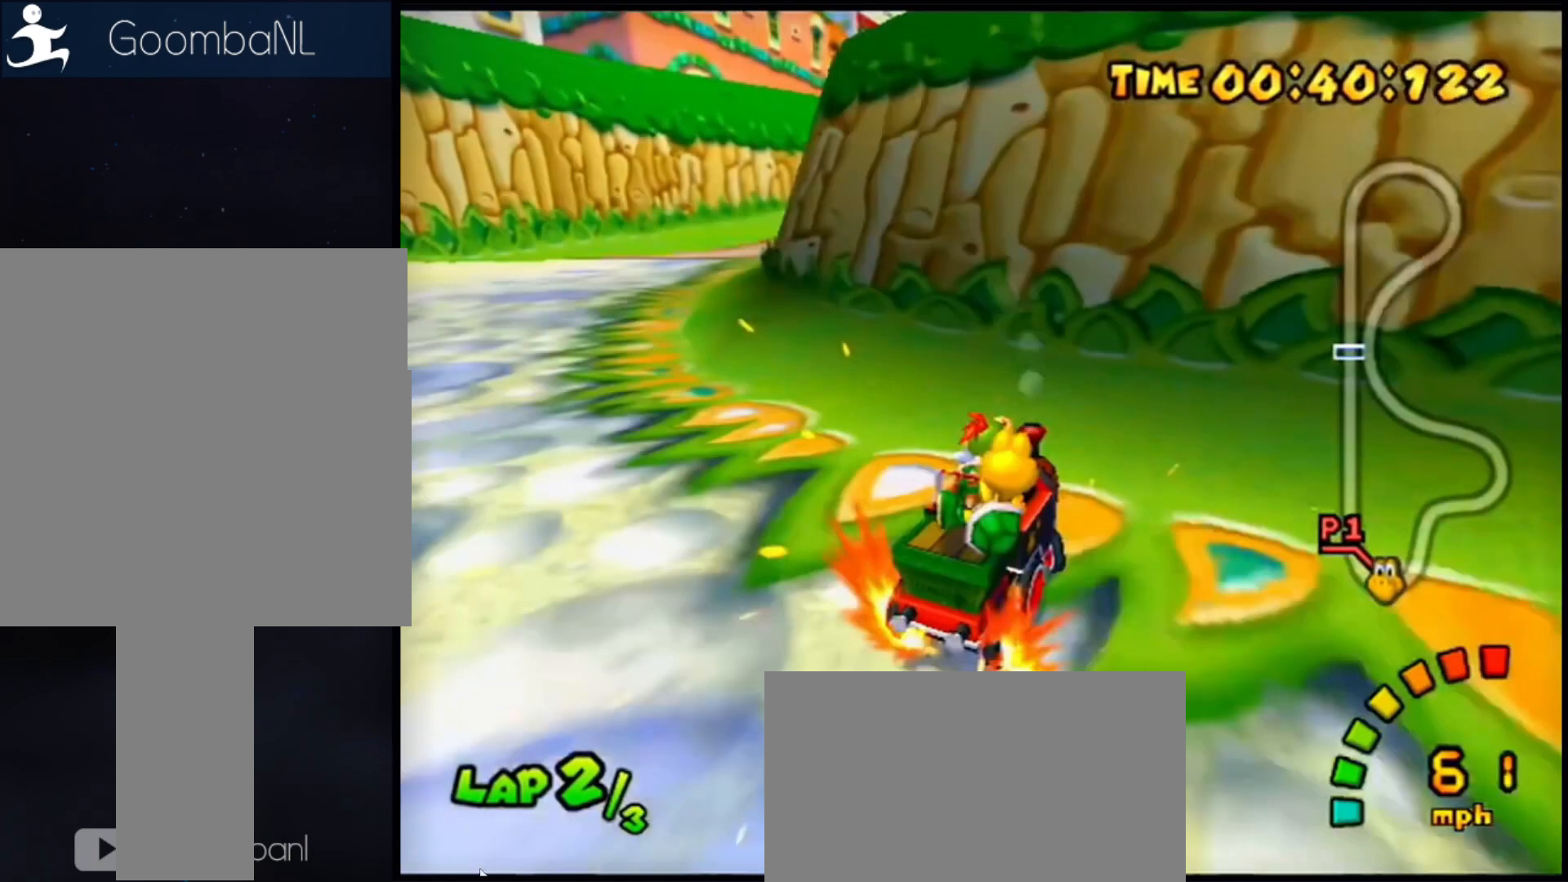
Gameplay with a controller (Nintendo layout); each line is a JSON object with the inputs held at the frame after it (dt_ms = milliseconds from this image to that frame). "button_events" lists button changes between this image and that frame as [ms after this image, input, new state], when the widget could be followed in between (sticks are given only as held states). Not read: L3 R3 Z.
{"dt_ms": 500, "buttons": ["A", "R1"], "left_stick": "left", "button_events": []}
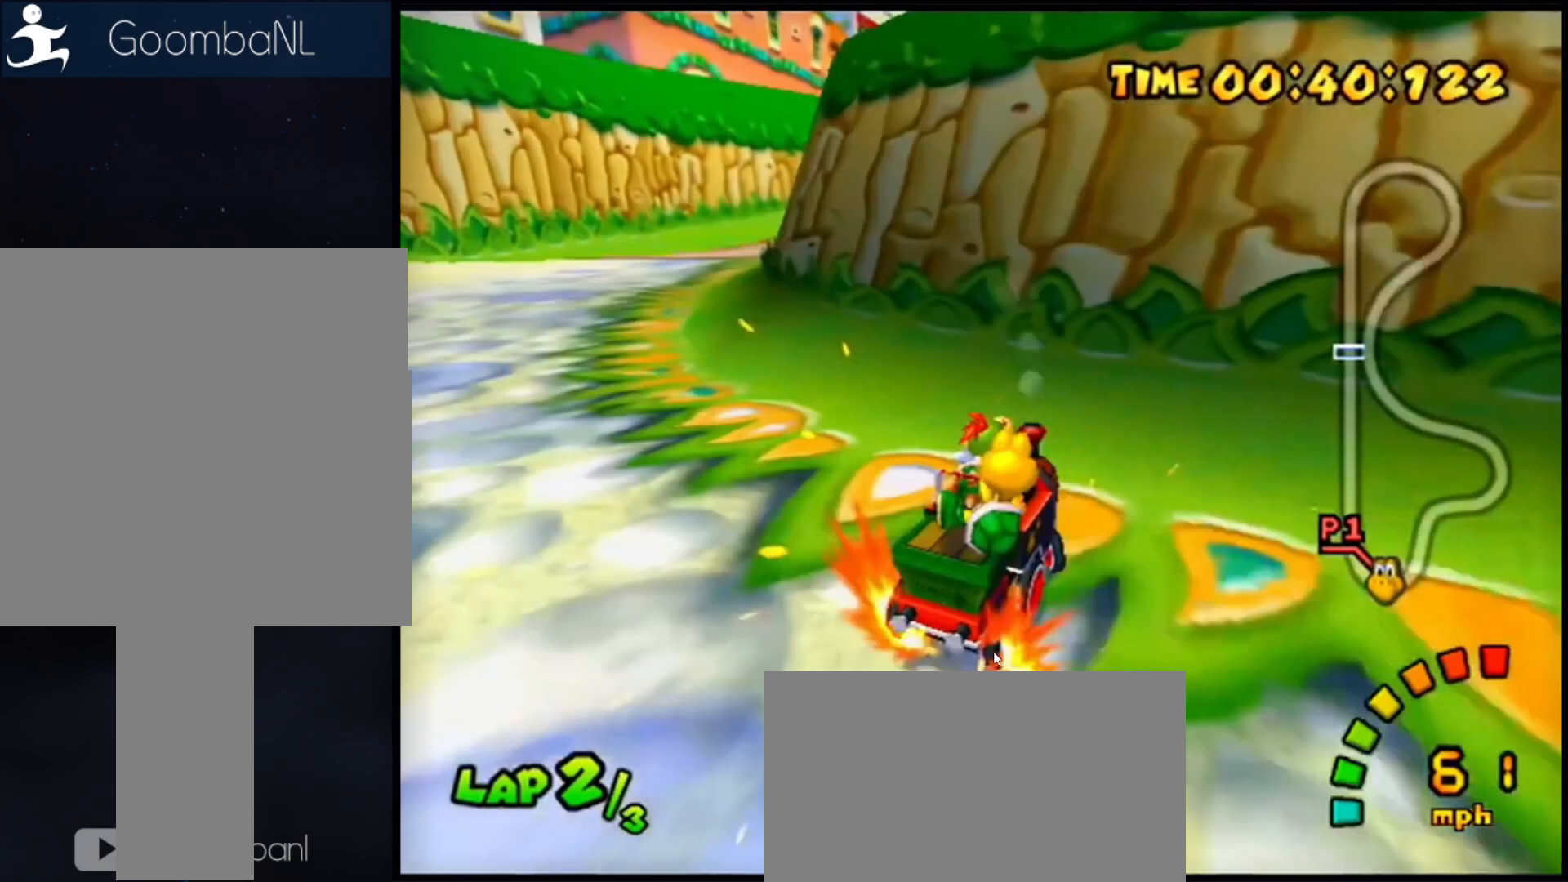
{"dt_ms": 500, "buttons": ["A", "R1"], "left_stick": "left", "button_events": []}
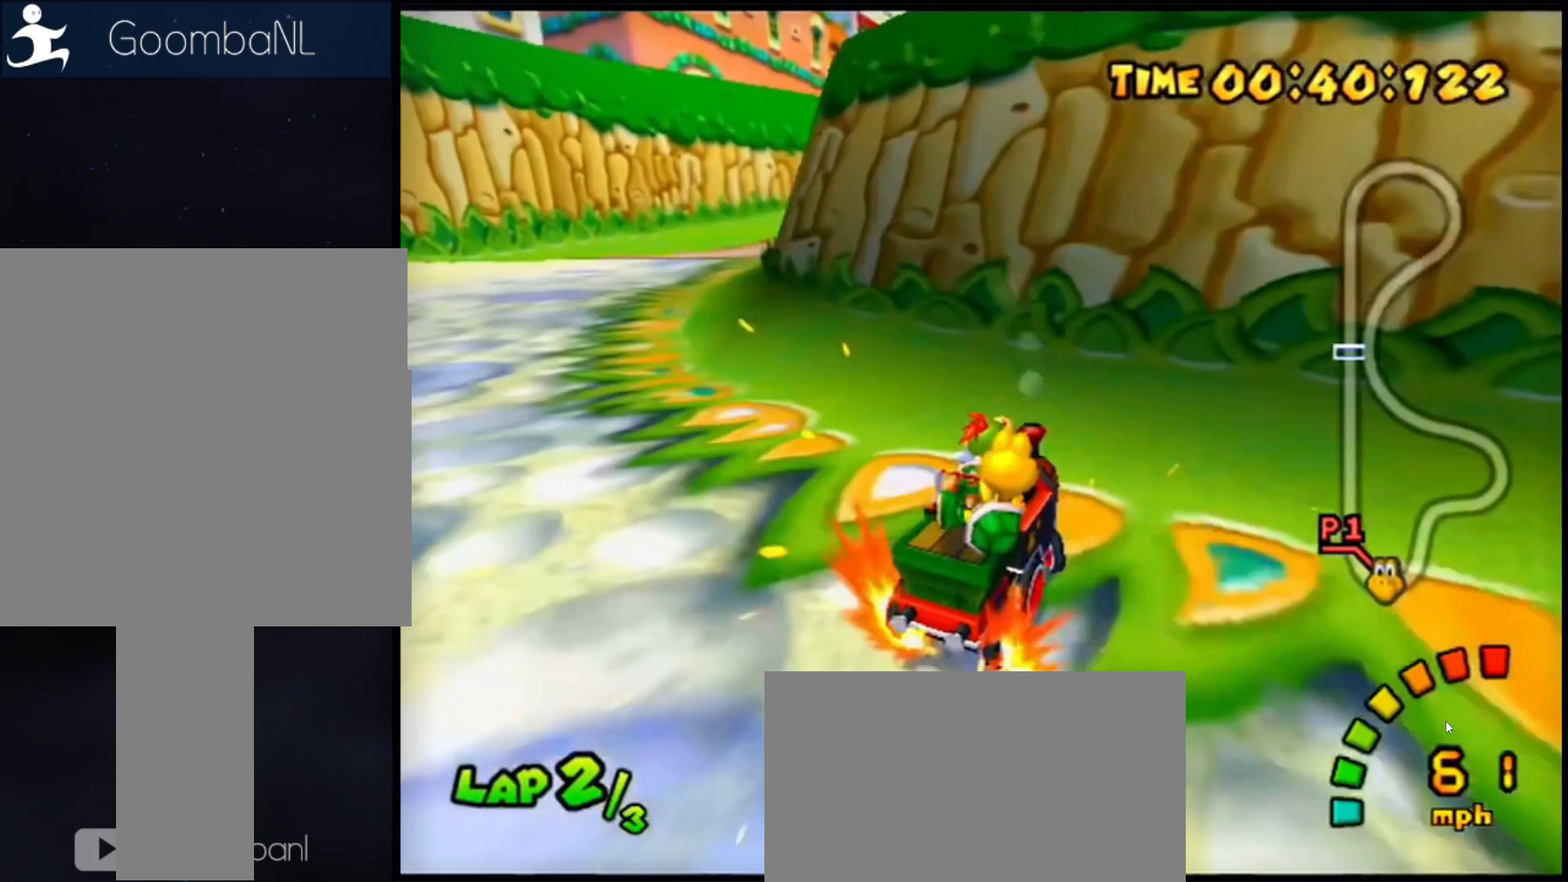
{"dt_ms": 500, "buttons": ["A", "R1"], "left_stick": "left", "button_events": []}
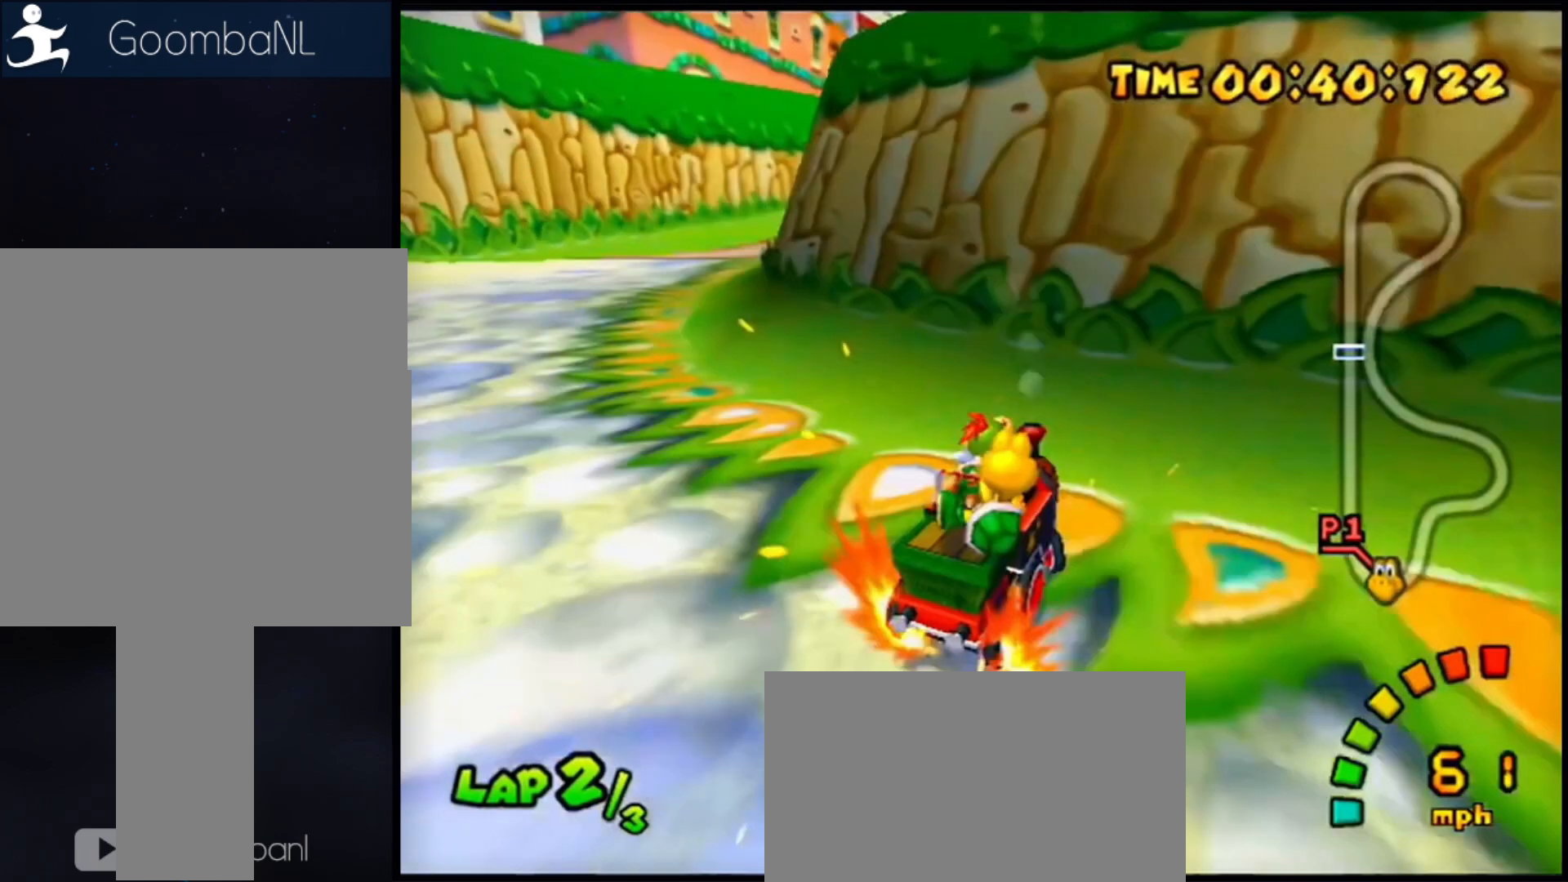
{"dt_ms": 500, "buttons": ["A", "R1"], "left_stick": "left", "button_events": []}
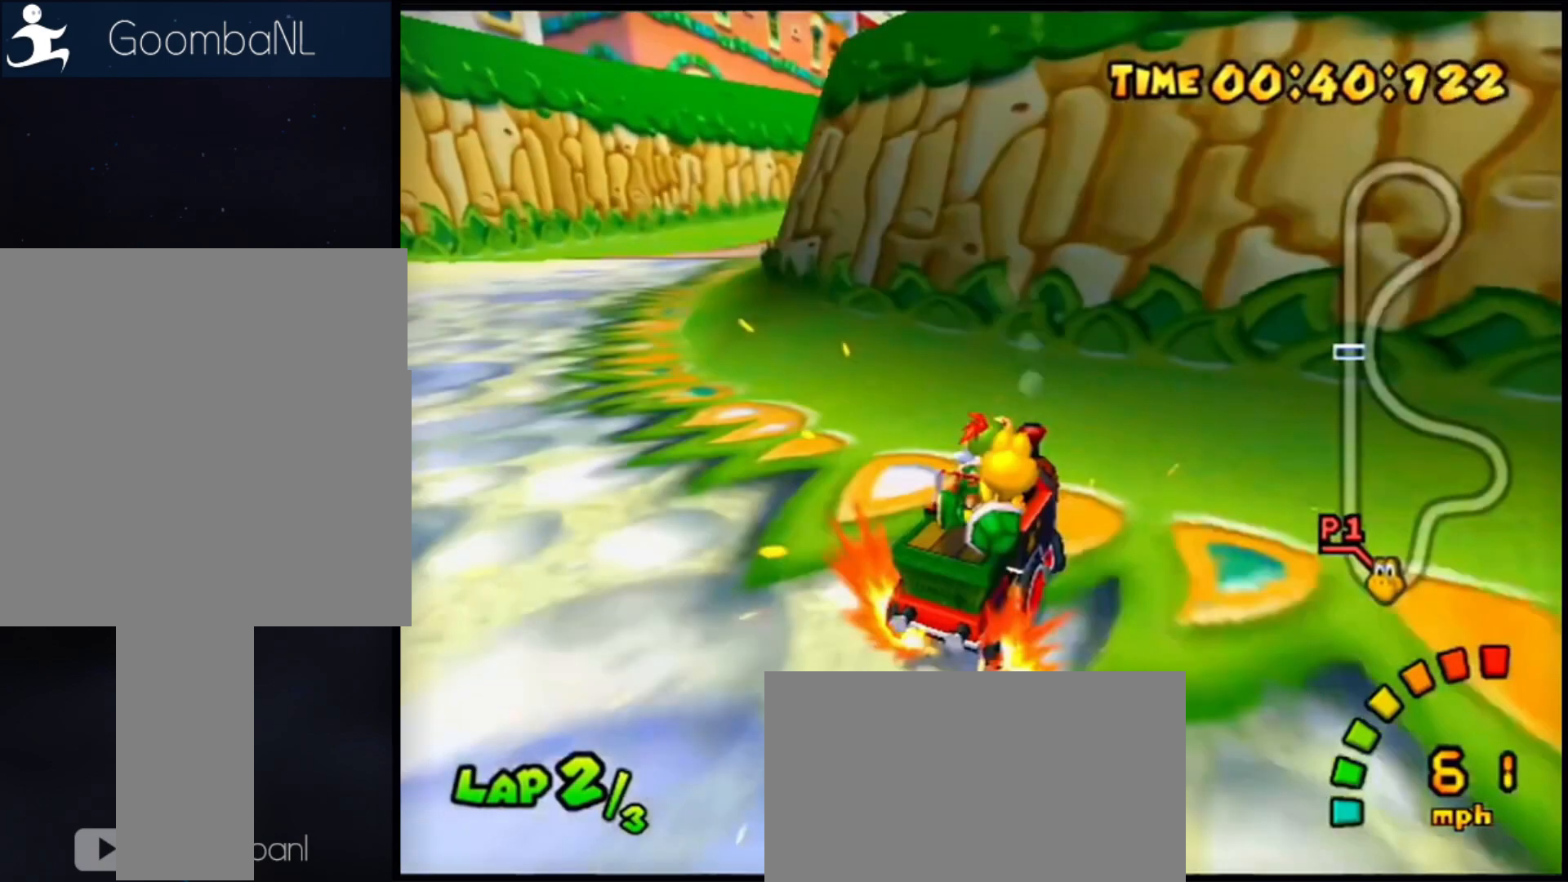
{"dt_ms": 500, "buttons": ["A", "R1"], "left_stick": "left", "button_events": []}
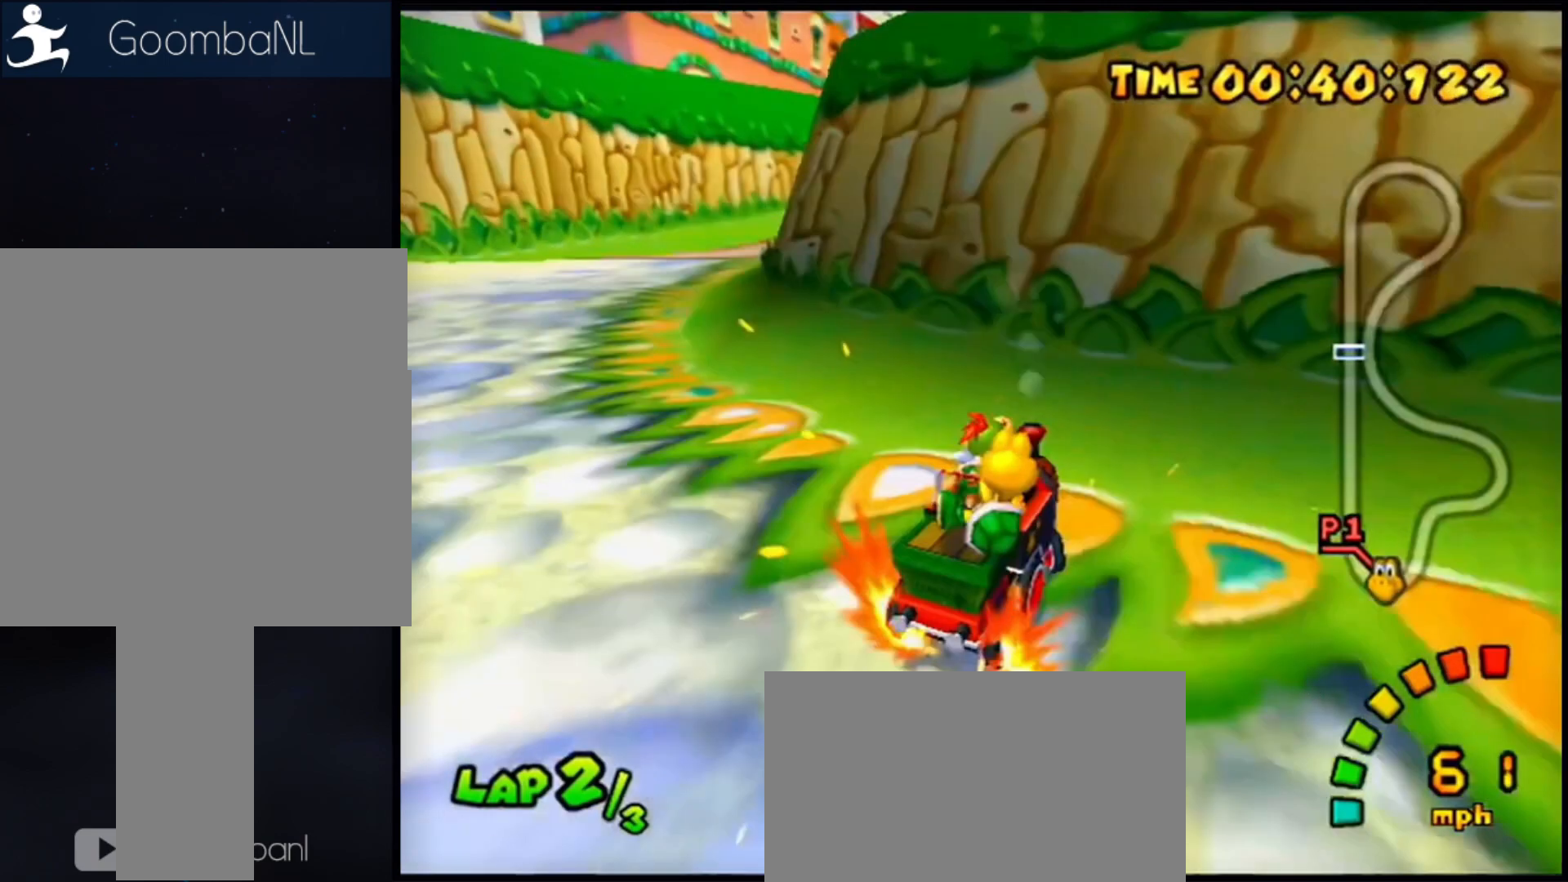
{"dt_ms": 500, "buttons": ["A", "R1"], "left_stick": "left", "button_events": []}
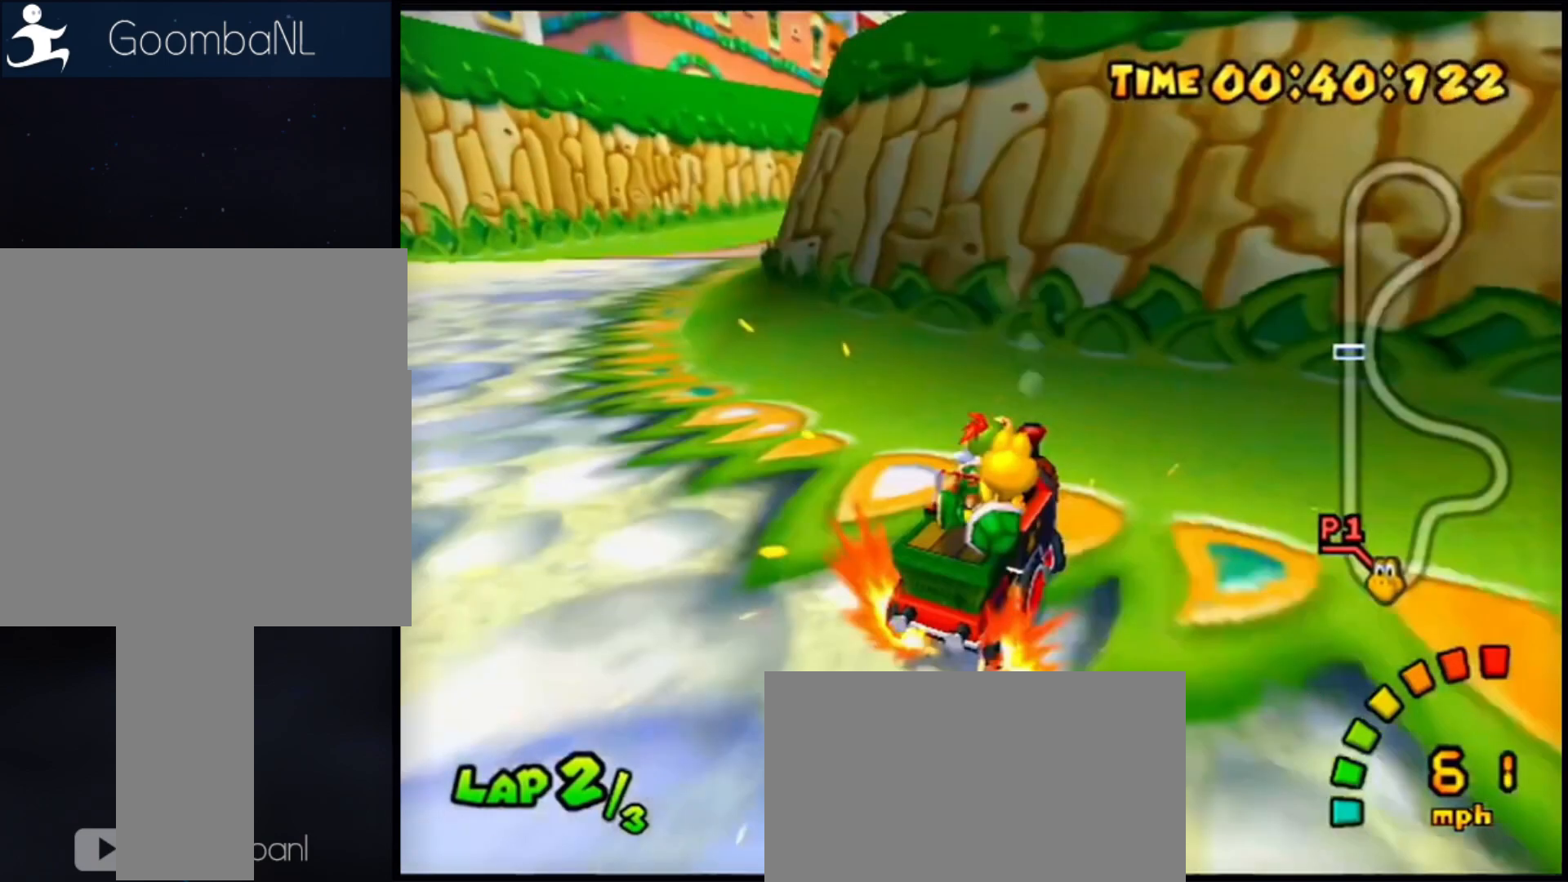
{"dt_ms": 1000, "buttons": ["A"], "left_stick": "left"}
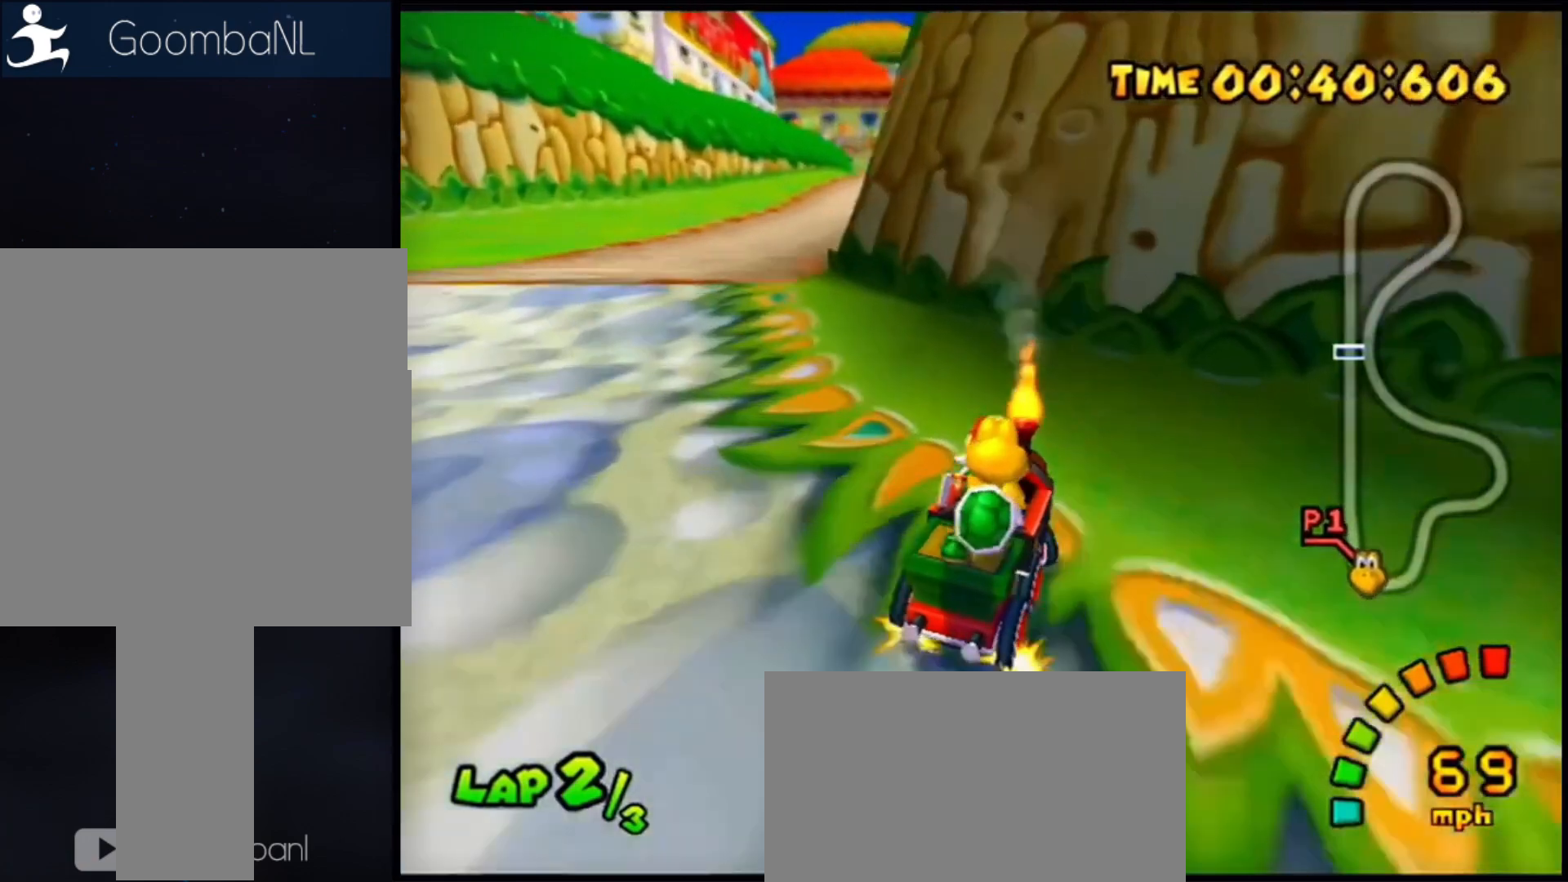
{"dt_ms": 500, "buttons": ["A", "R1"], "left_stick": "right", "button_events": [[283, "R1", "down"]]}
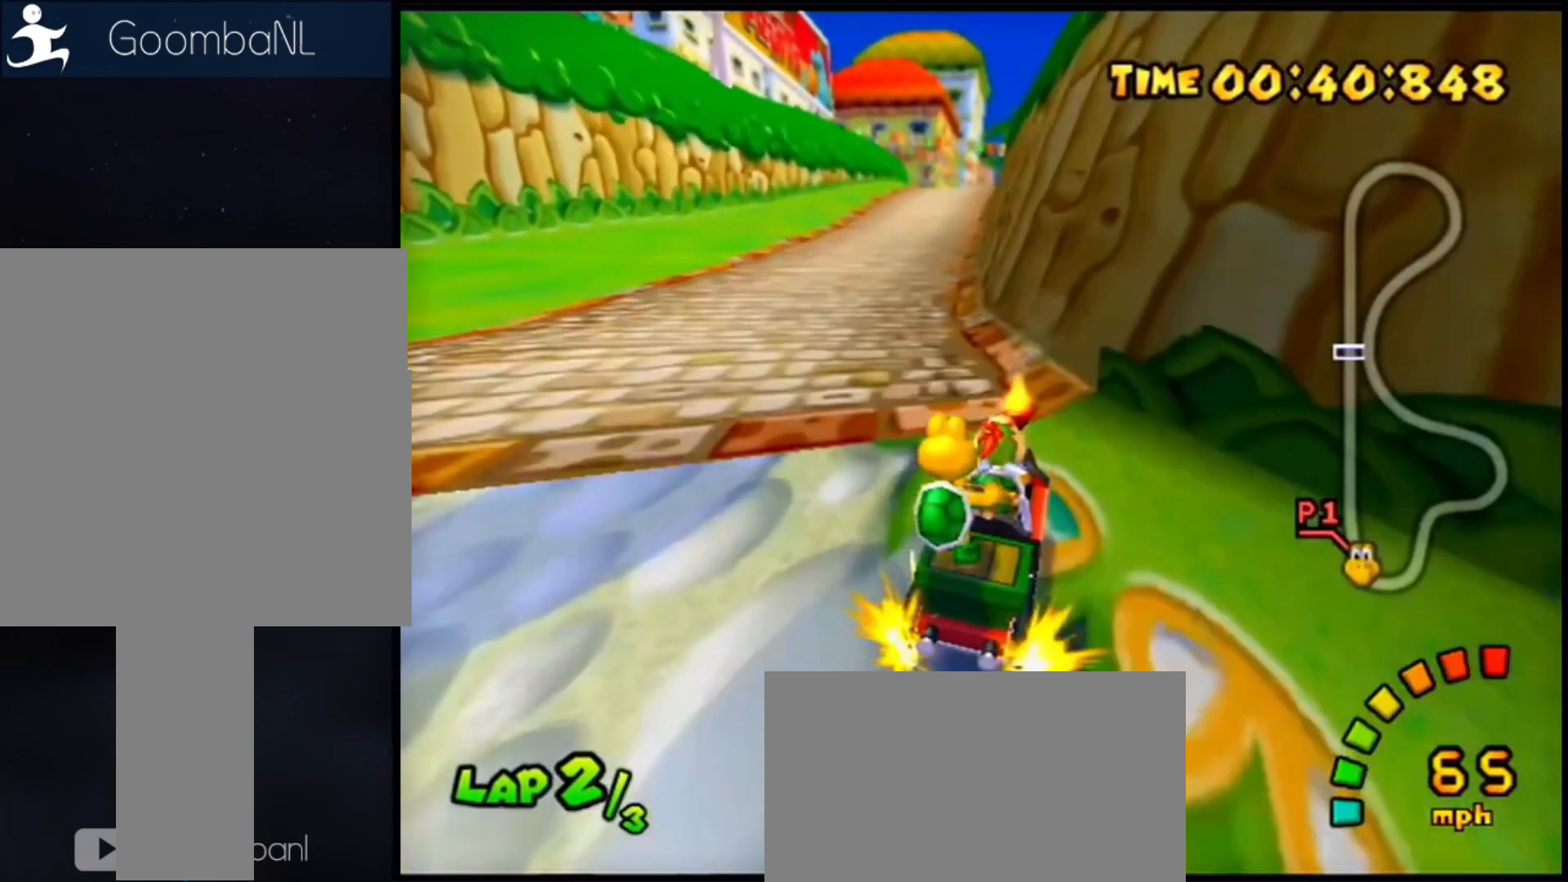
{"dt_ms": 500, "buttons": ["A", "R1"], "left_stick": "right", "button_events": []}
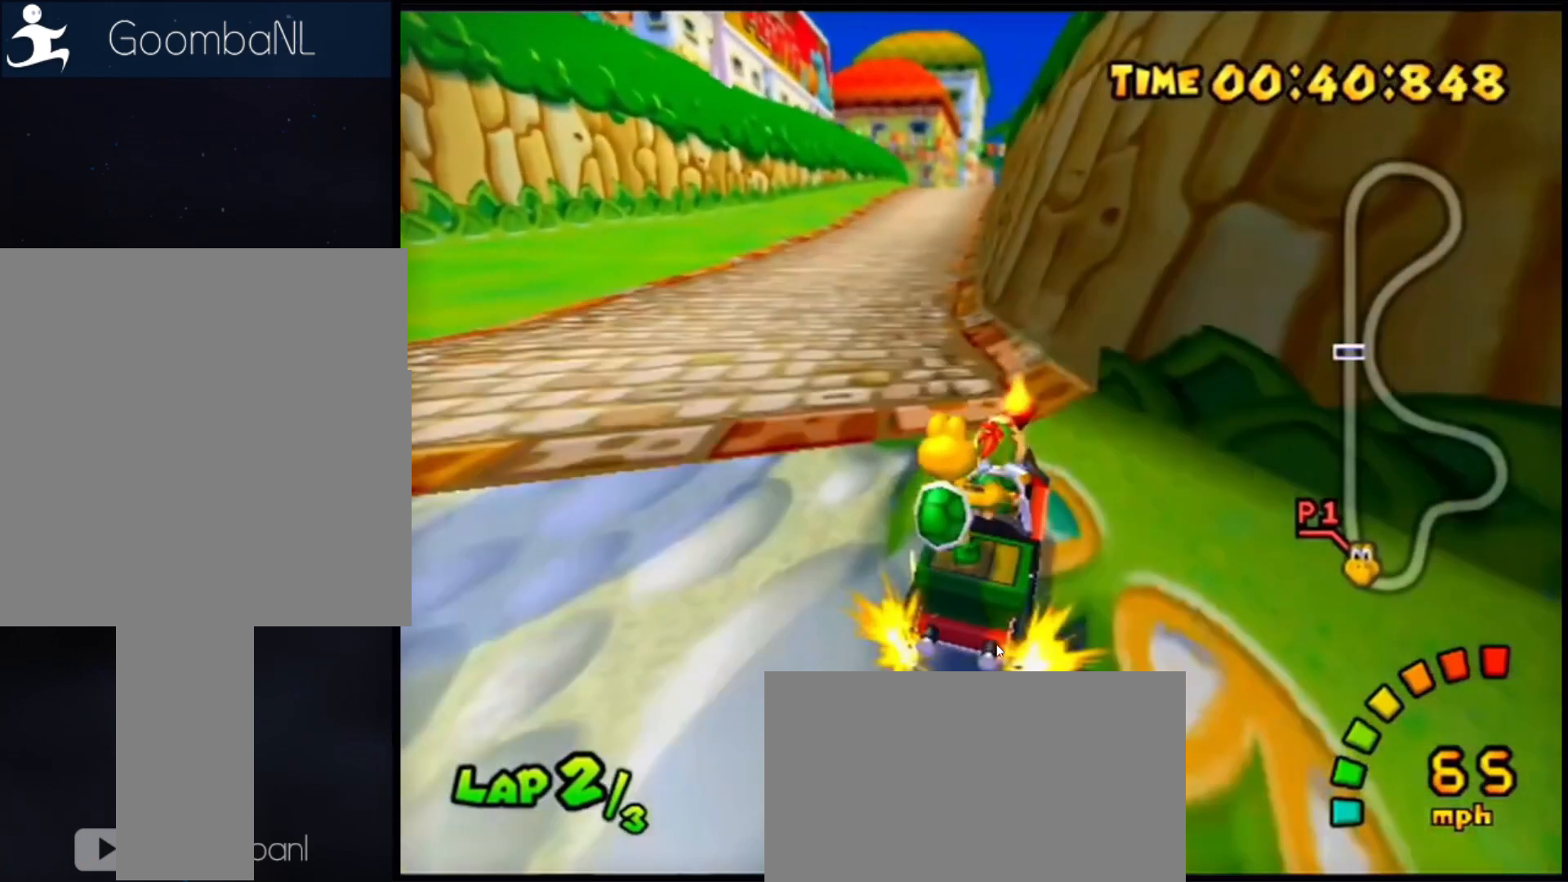
{"dt_ms": 500, "buttons": ["A", "R1"], "left_stick": "right", "button_events": []}
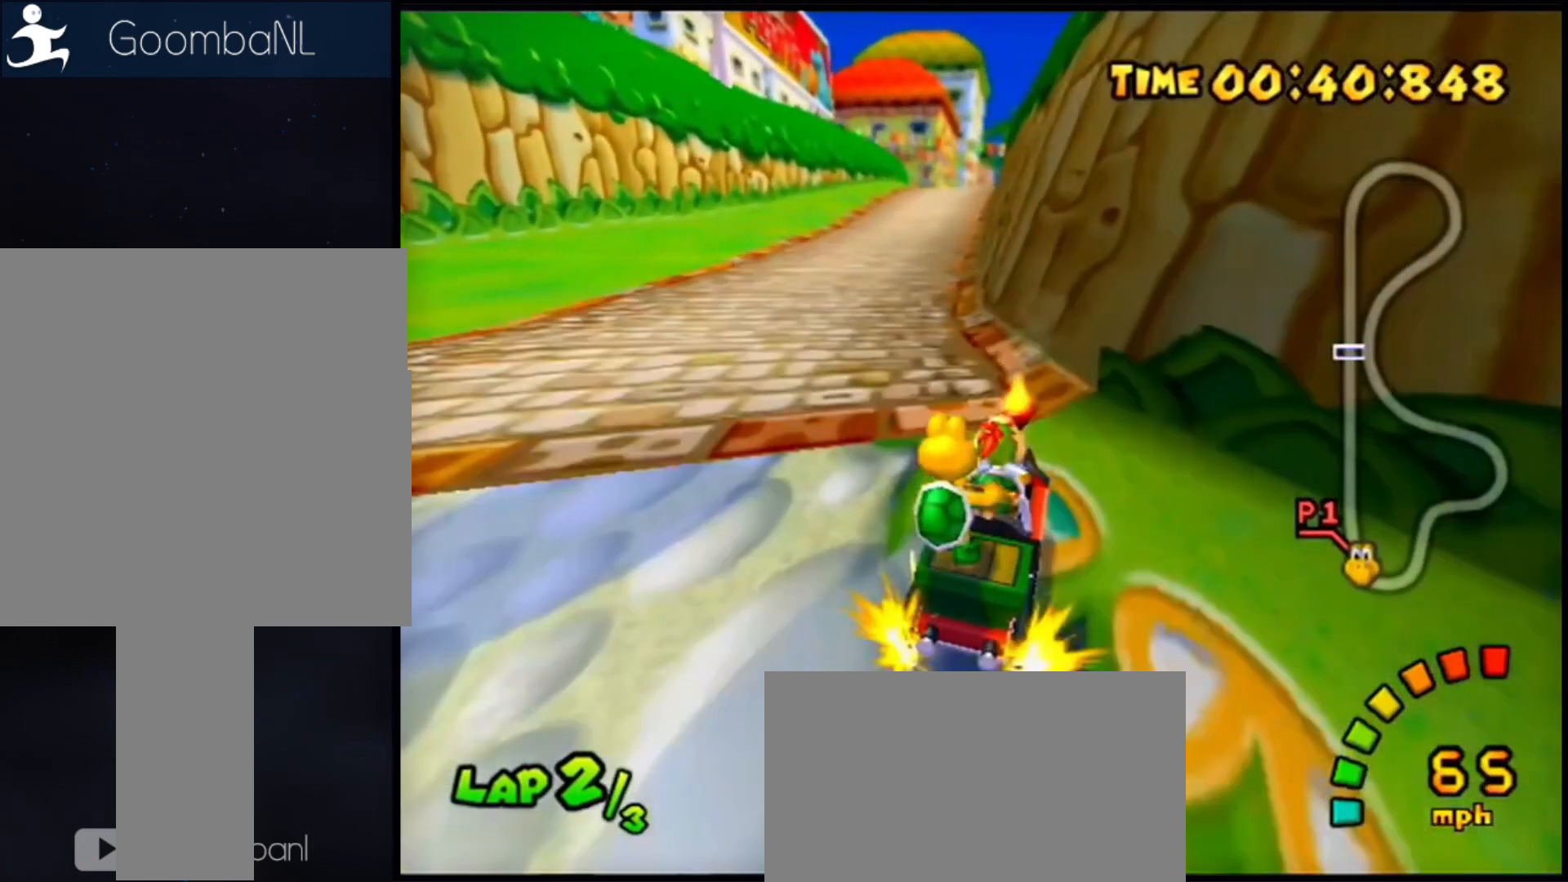
{"dt_ms": 500, "buttons": ["A", "R1"], "left_stick": "right", "button_events": []}
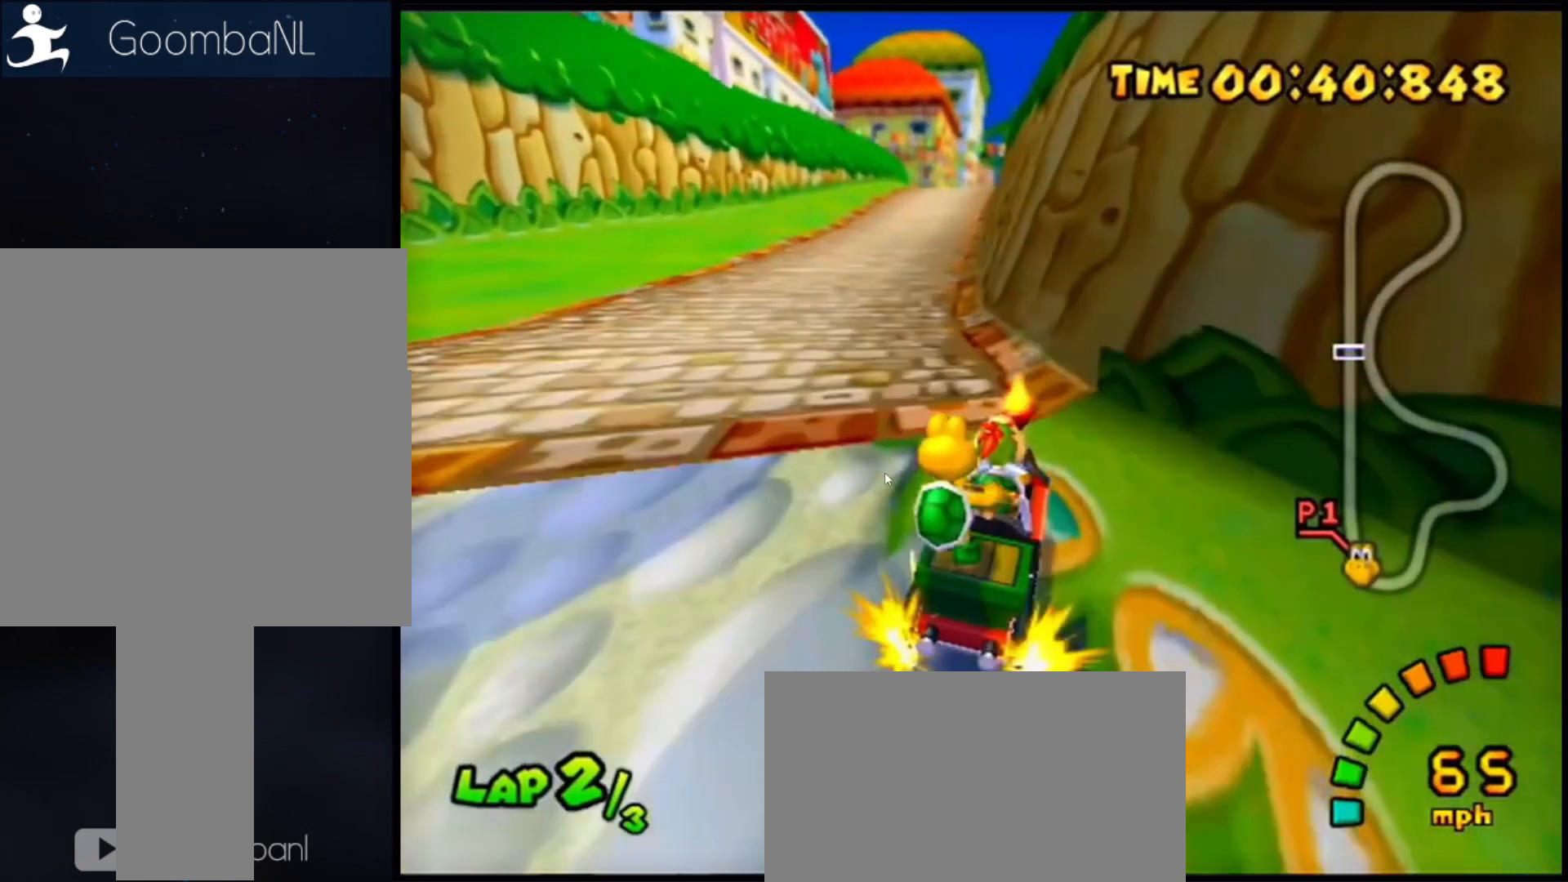
{"dt_ms": 500, "buttons": ["A", "R1"], "left_stick": "right", "button_events": []}
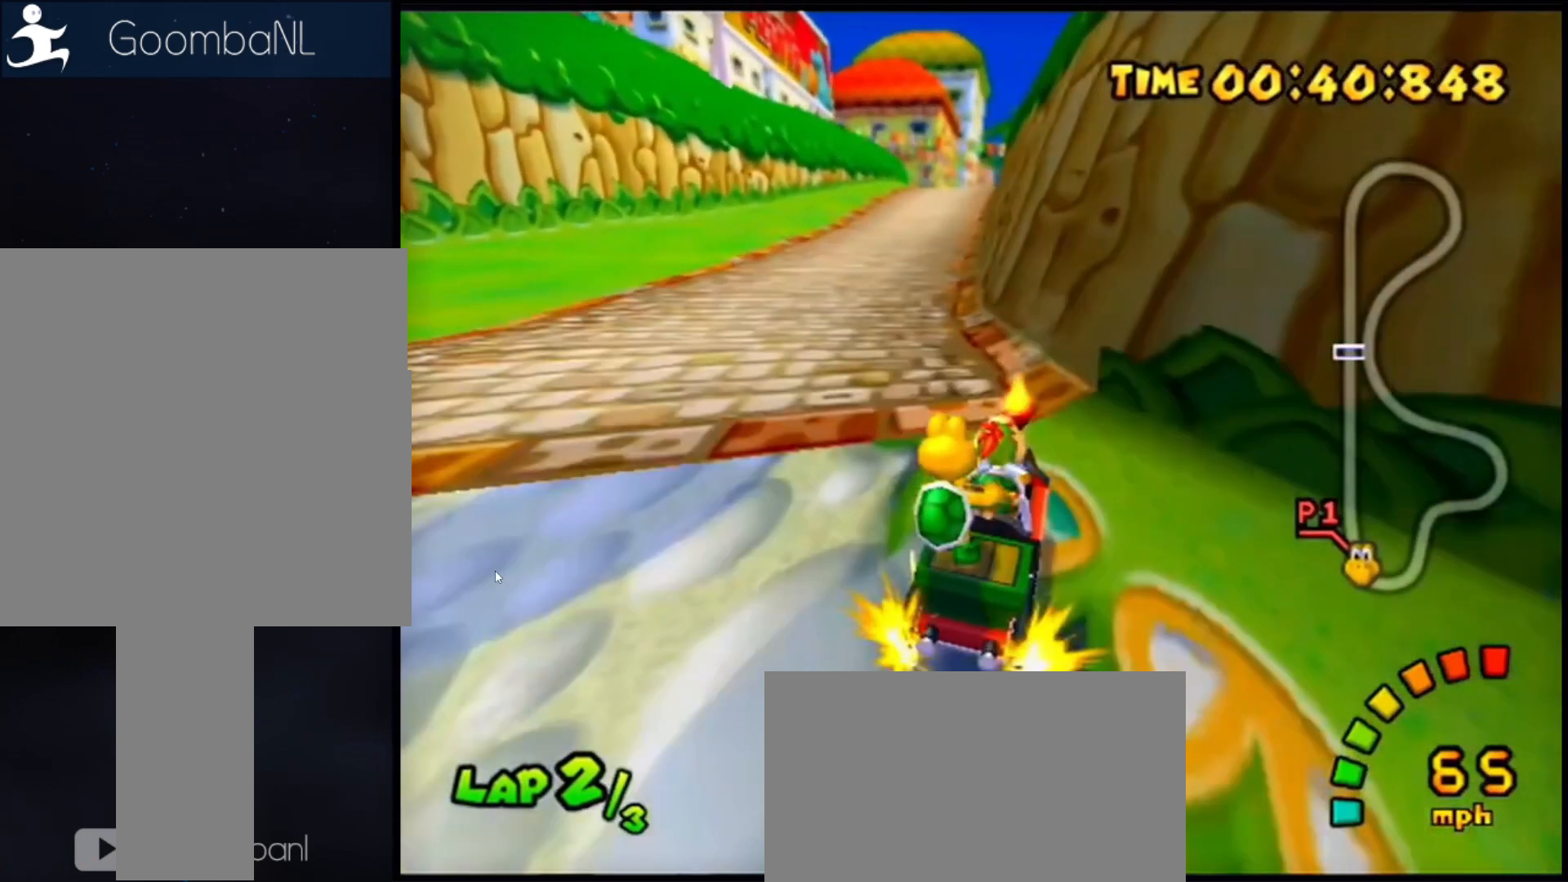
{"dt_ms": 500, "buttons": ["A", "R1"], "left_stick": "right", "button_events": []}
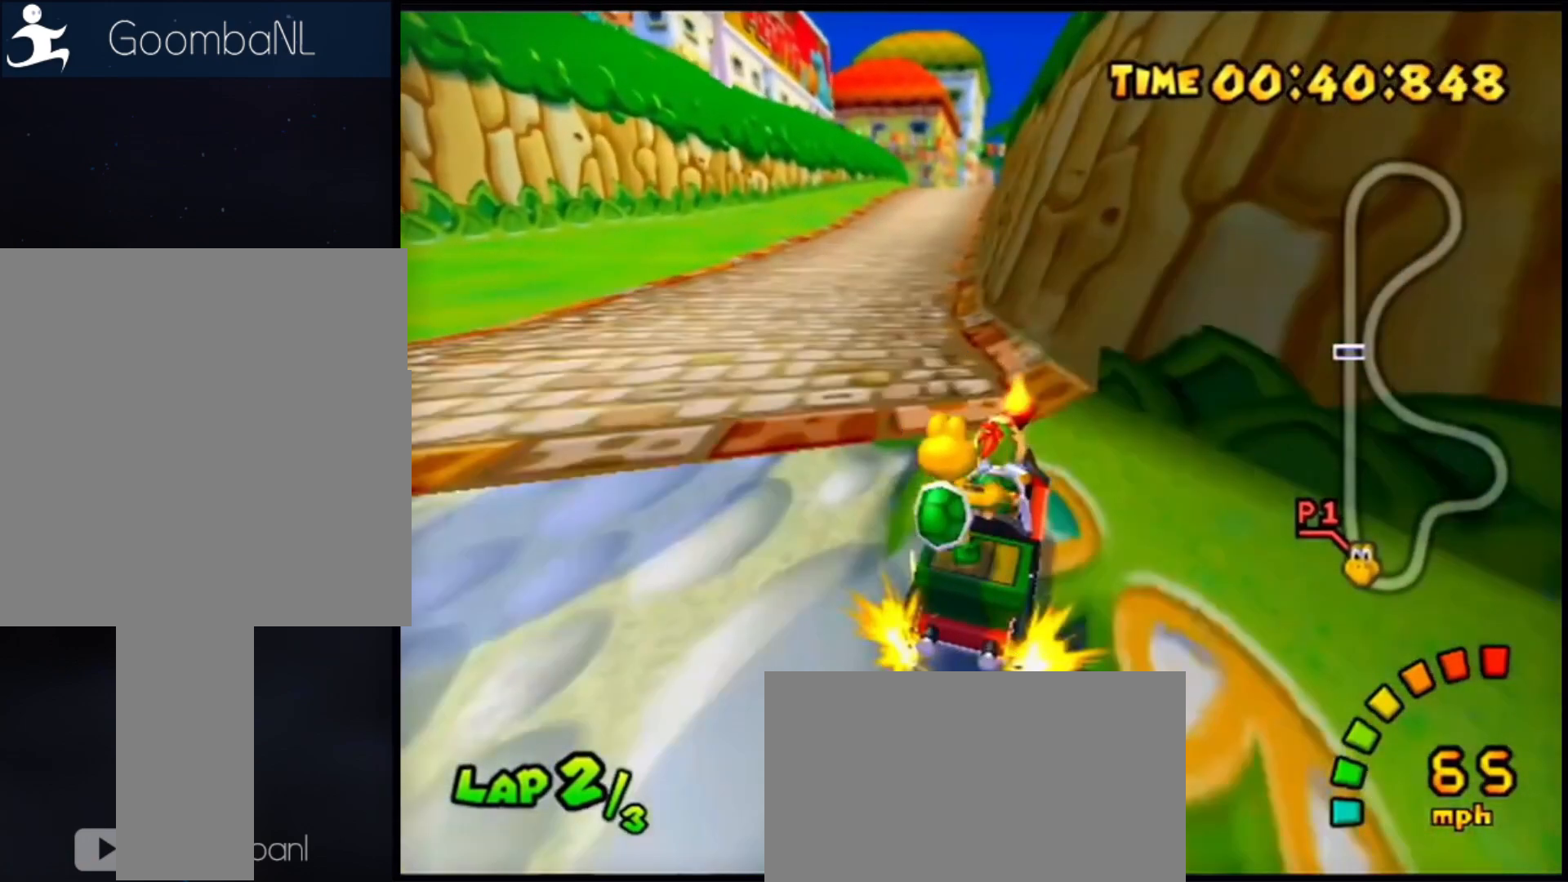
{"dt_ms": 500, "buttons": ["A", "R1"], "left_stick": "right", "button_events": []}